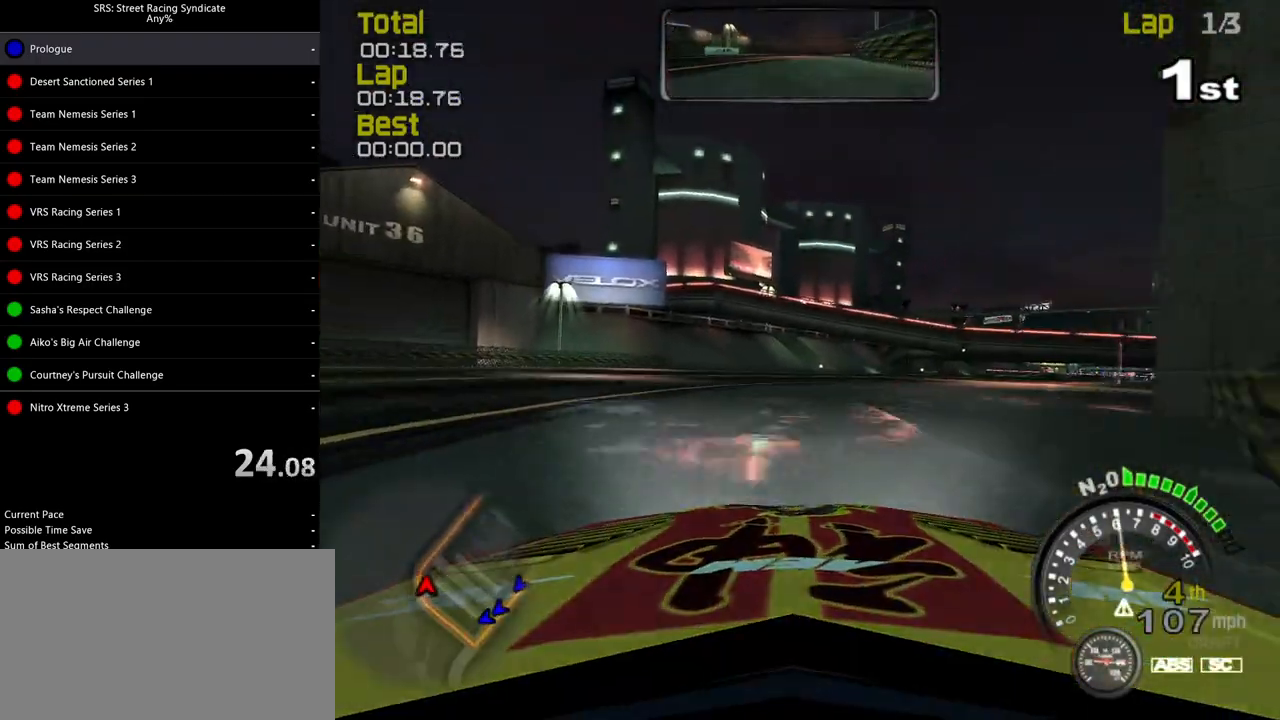
Gameplay with a controller (PlayStation layout); each line is a JSON object with the inputs held at the frame after it. "events" lists button and stick changes between this image and that frame as [ms after this image, input, new state], when the widget could be followed in between. Not read: right_stick.
{"buttons": ["SQUARE", "R2"], "left_stick": "up-right", "events": []}
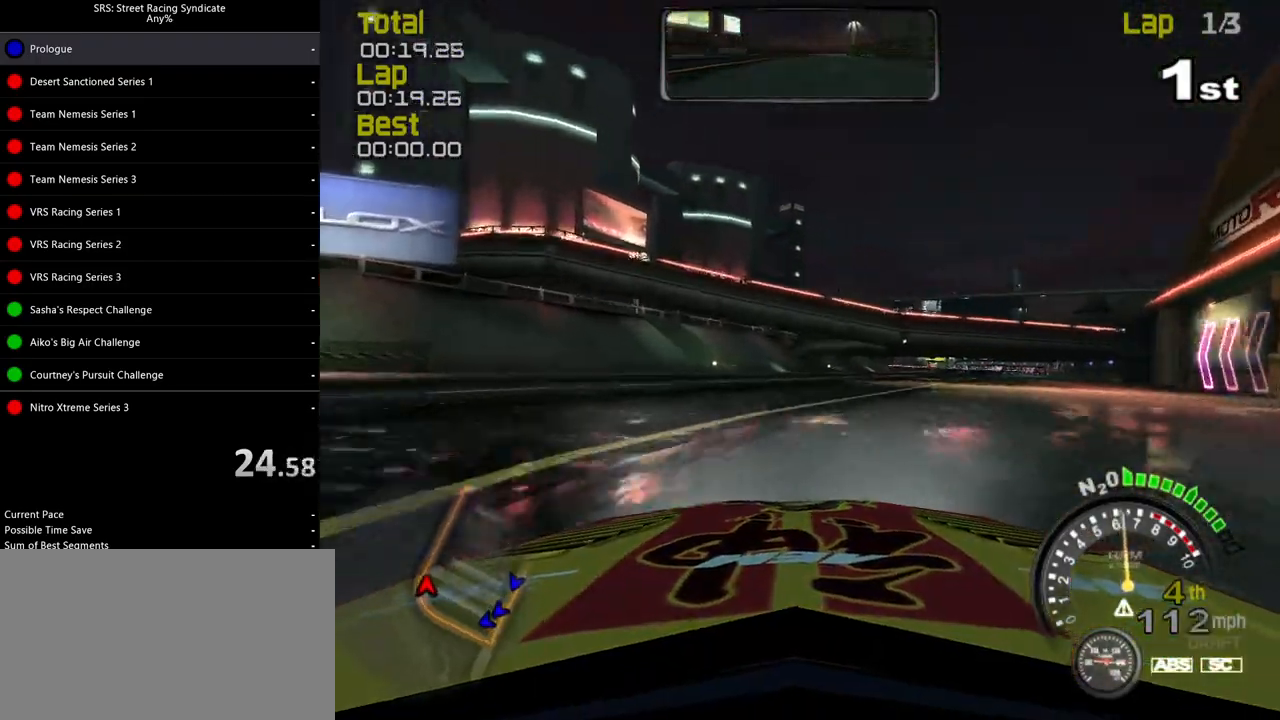
{"buttons": ["SQUARE", "R2"], "left_stick": "center", "events": [[451, "left_stick", "center"]]}
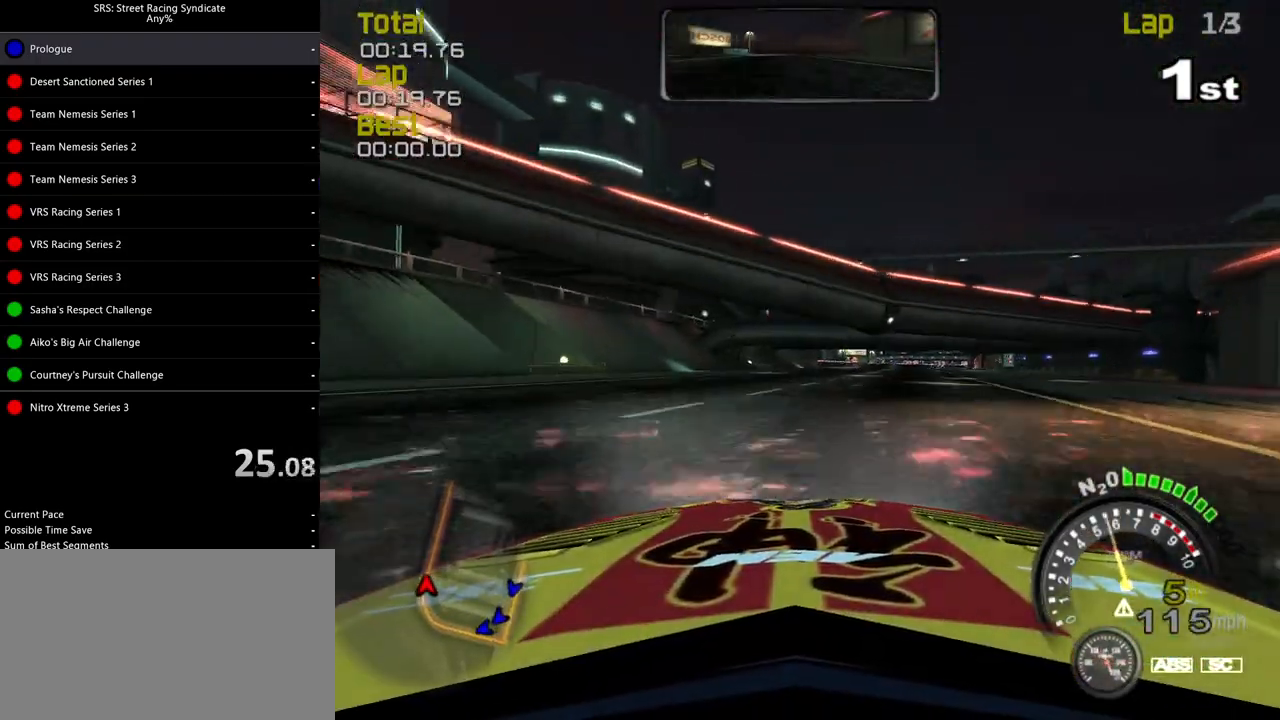
{"buttons": ["SQUARE", "R2"], "left_stick": "right", "events": [[117, "left_stick", "up-right"], [234, "left_stick", "right"]]}
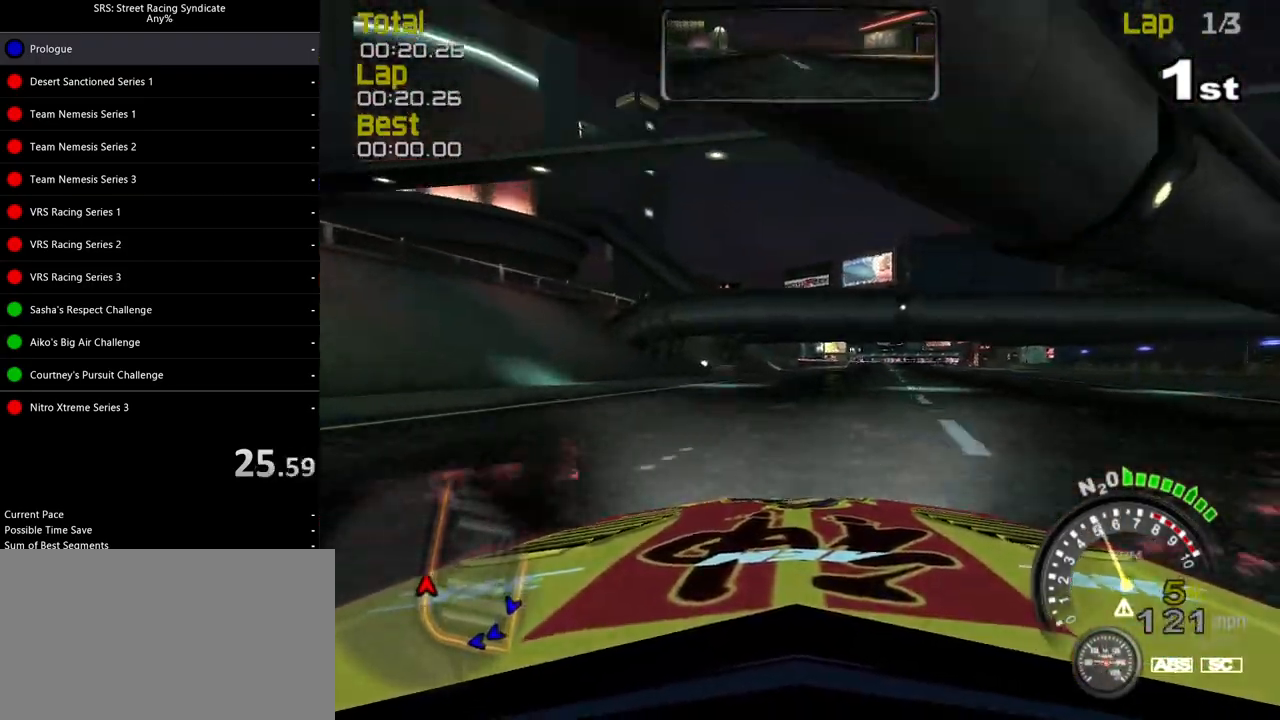
{"buttons": ["SQUARE", "R2"], "left_stick": "up-right", "events": [[17, "left_stick", "up-right"], [151, "left_stick", "center"], [418, "left_stick", "up-right"]]}
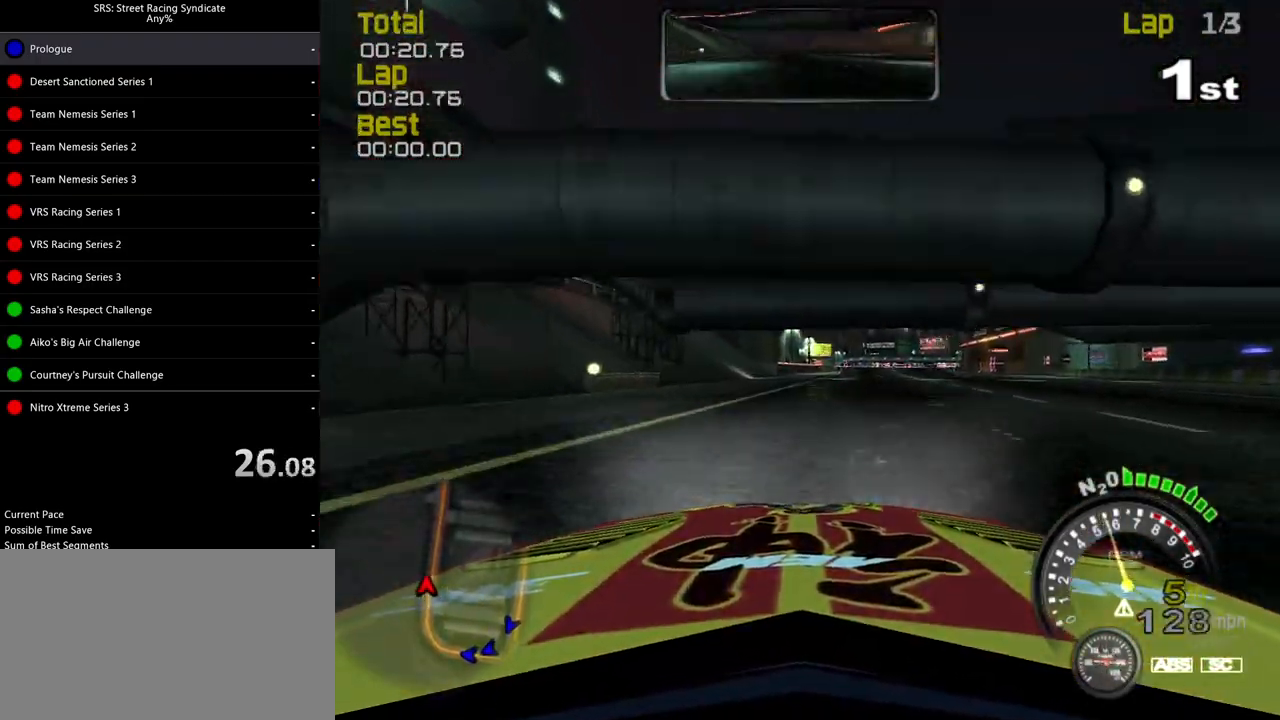
{"buttons": ["SQUARE", "R2"], "left_stick": "center", "events": [[117, "left_stick", "center"], [200, "left_stick", "up-right"], [334, "left_stick", "center"]]}
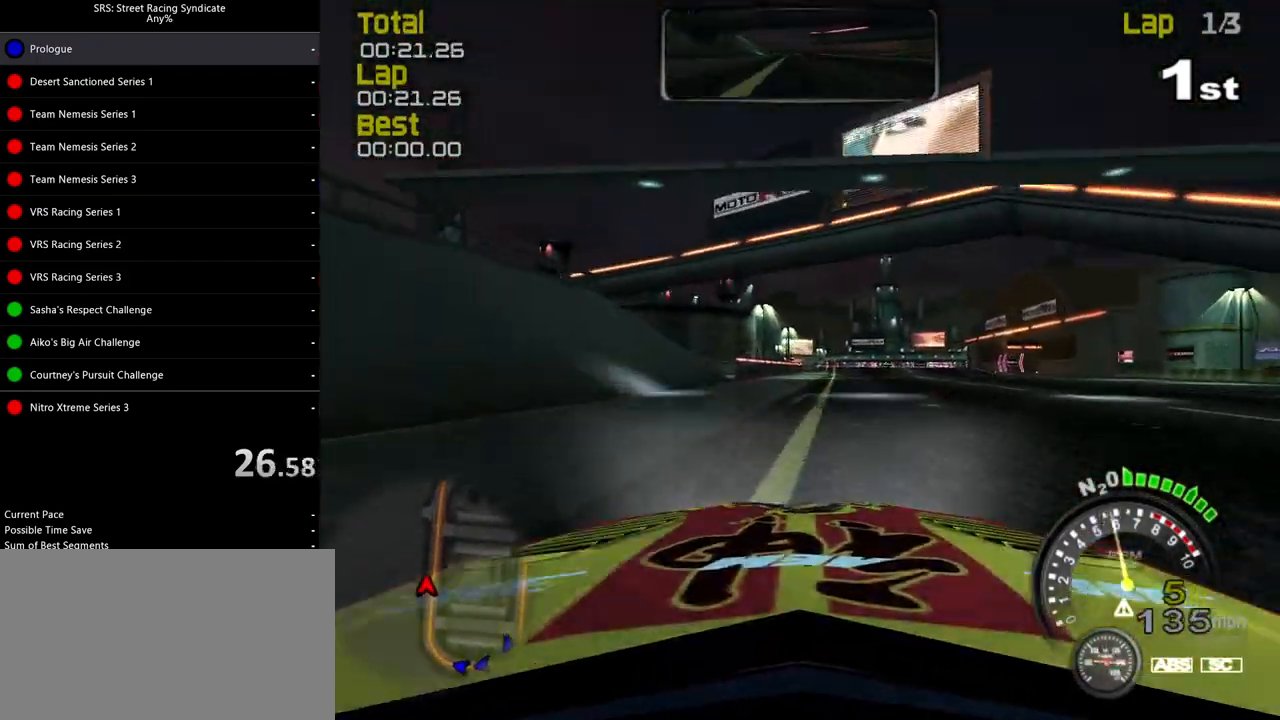
{"buttons": ["SQUARE", "R2"], "left_stick": "up-right", "events": [[51, "left_stick", "up-right"], [184, "left_stick", "center"], [484, "left_stick", "up-right"]]}
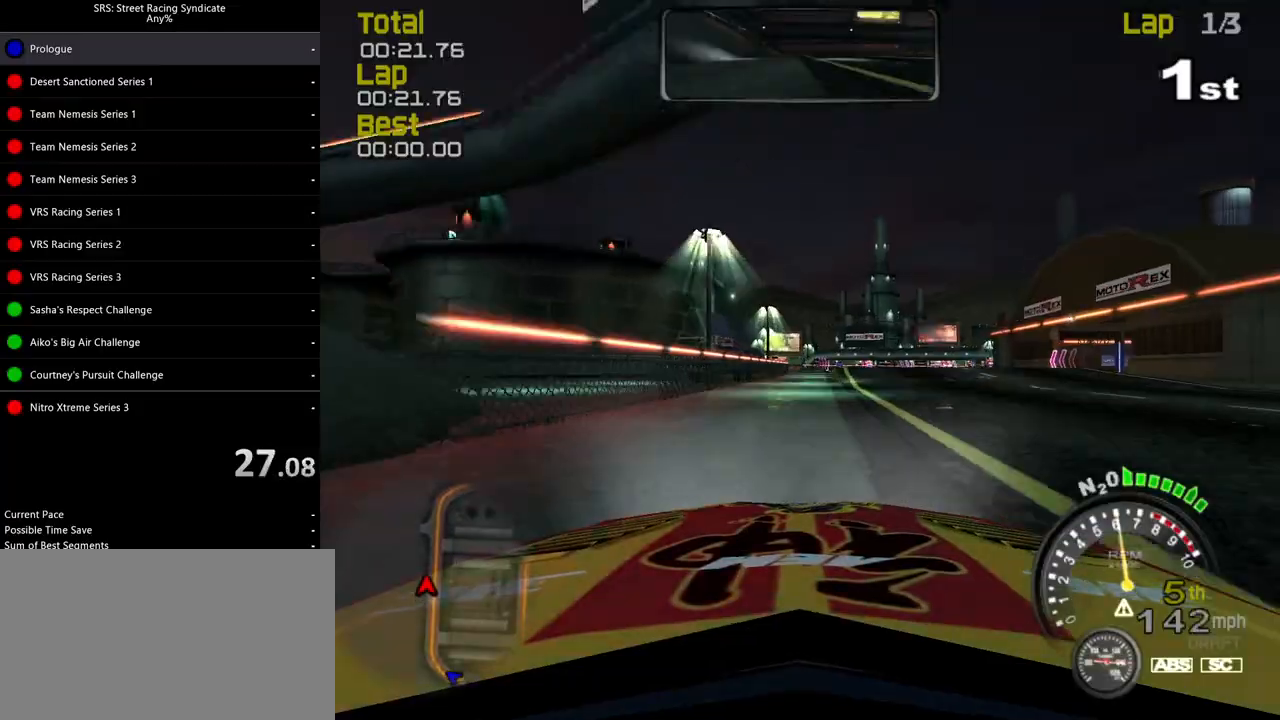
{"buttons": ["SQUARE", "R2"], "left_stick": "center", "events": [[117, "left_stick", "center"], [284, "left_stick", "up-right"], [450, "left_stick", "center"]]}
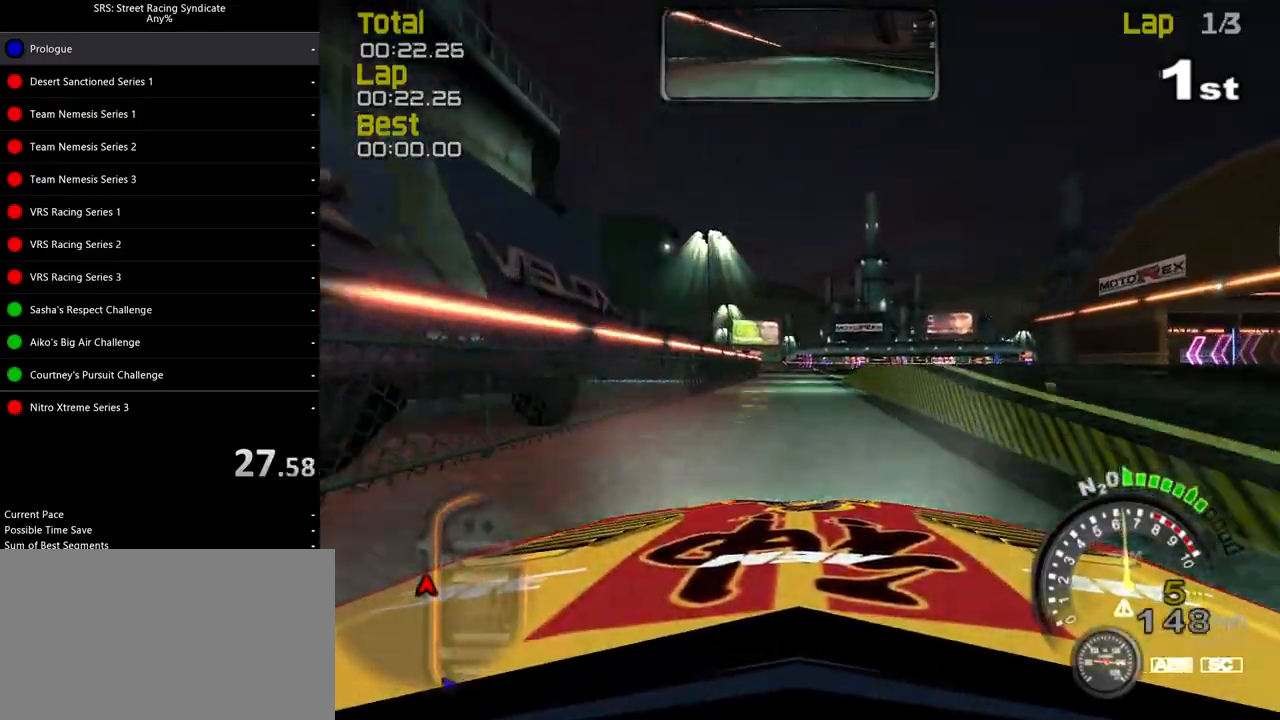
{"buttons": ["R2"], "left_stick": "up-right", "events": [[17, "left_stick", "up-right"], [217, "left_stick", "center"], [367, "SQUARE", "up"], [367, "left_stick", "up-right"]]}
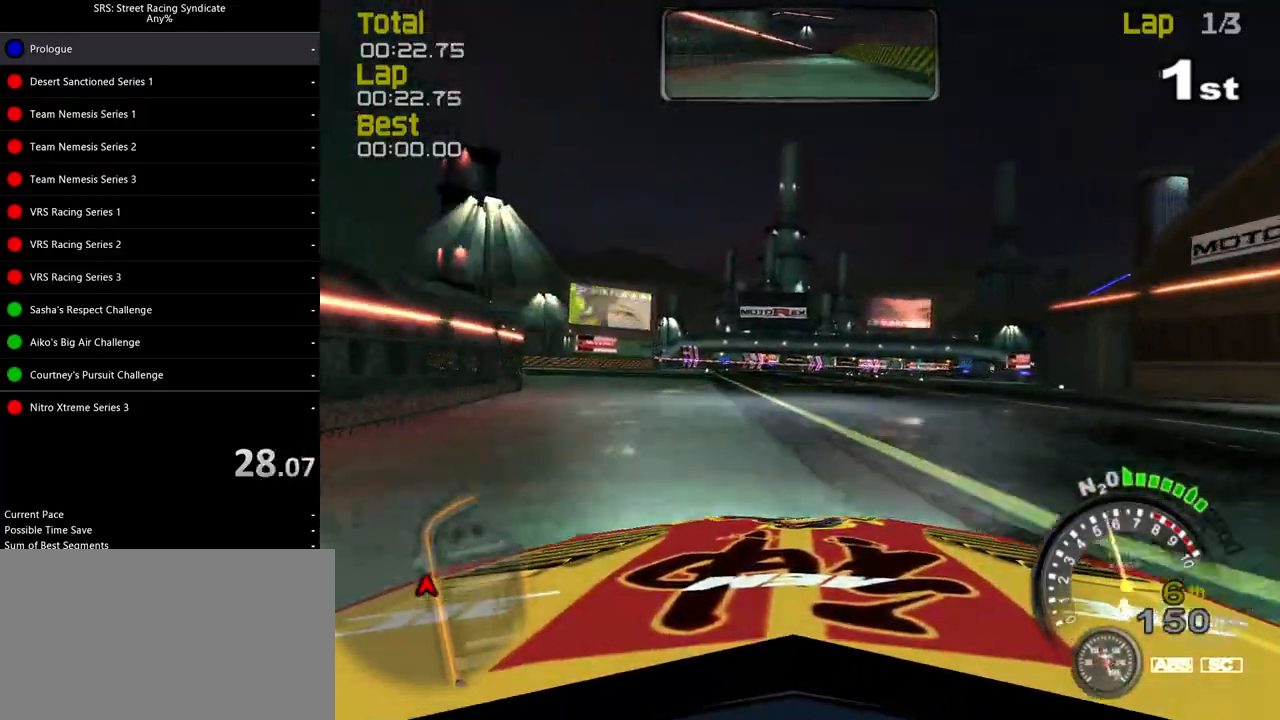
{"buttons": ["R2"], "left_stick": "up-right", "events": []}
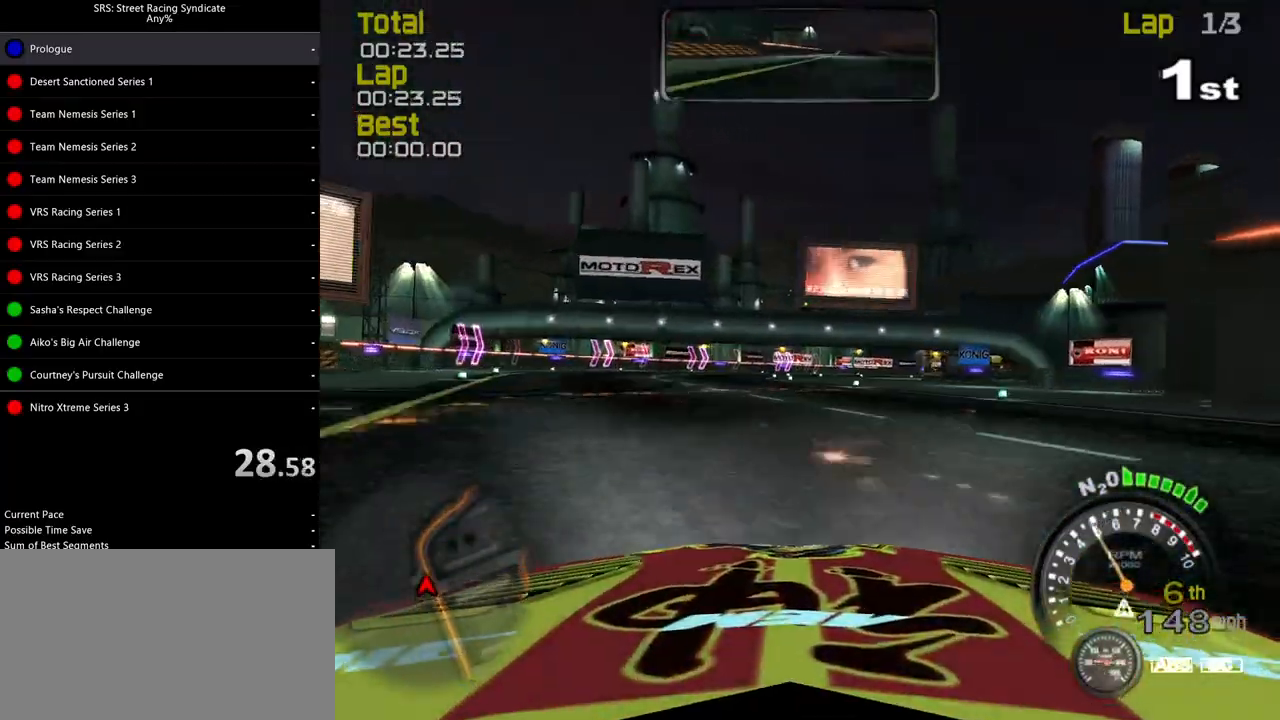
{"buttons": ["SQUARE", "R2"], "left_stick": "up-right", "events": [[183, "SQUARE", "down"]]}
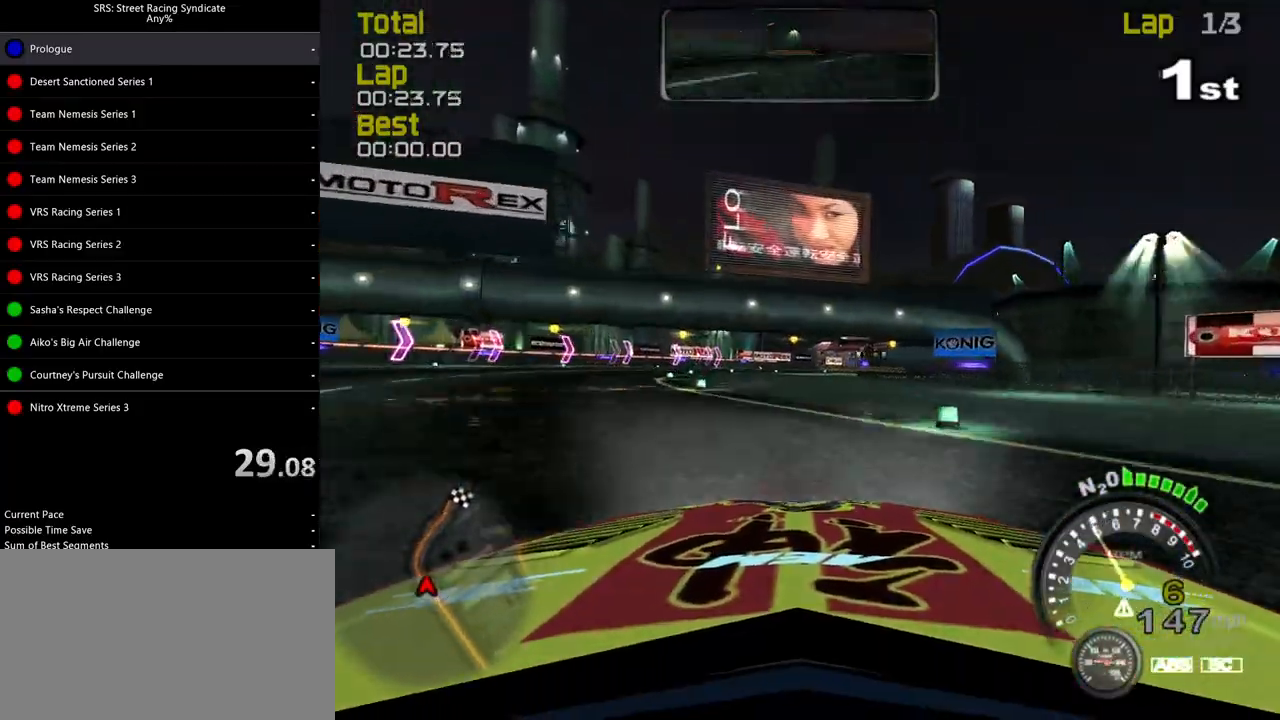
{"buttons": ["SQUARE", "R2"], "left_stick": "up-right", "events": []}
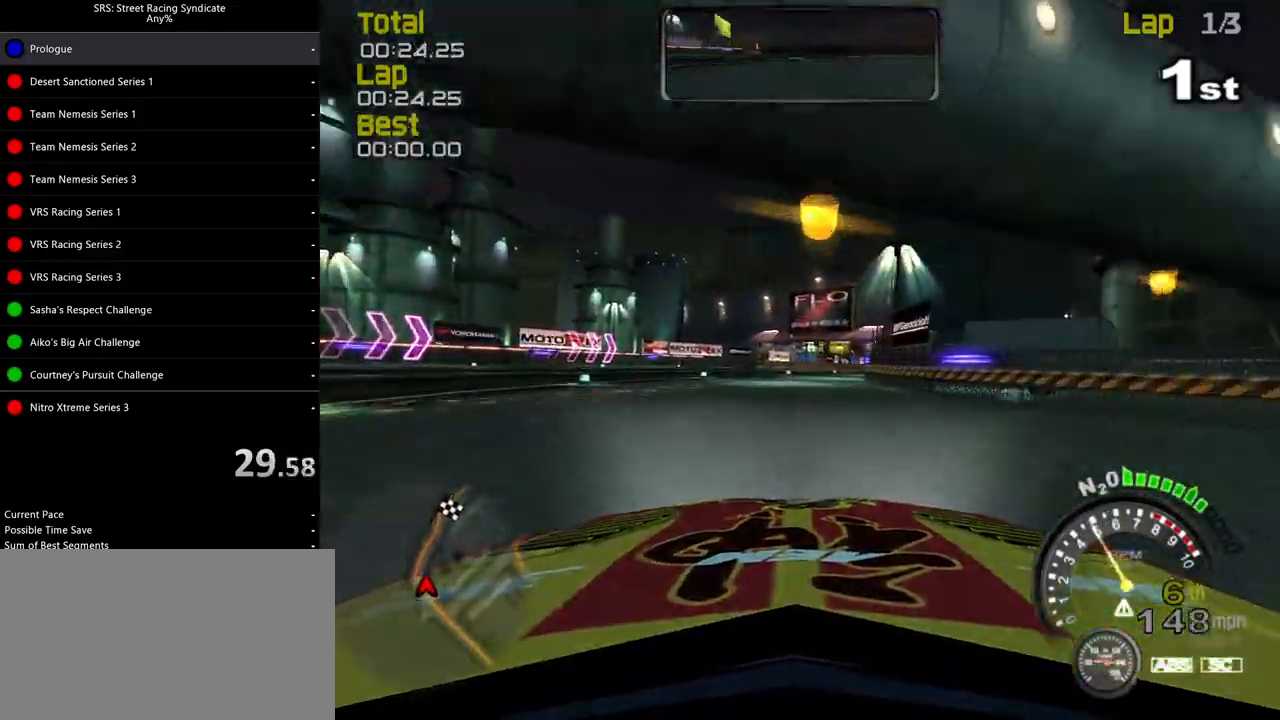
{"buttons": ["SQUARE", "R2"], "left_stick": "up-right", "events": []}
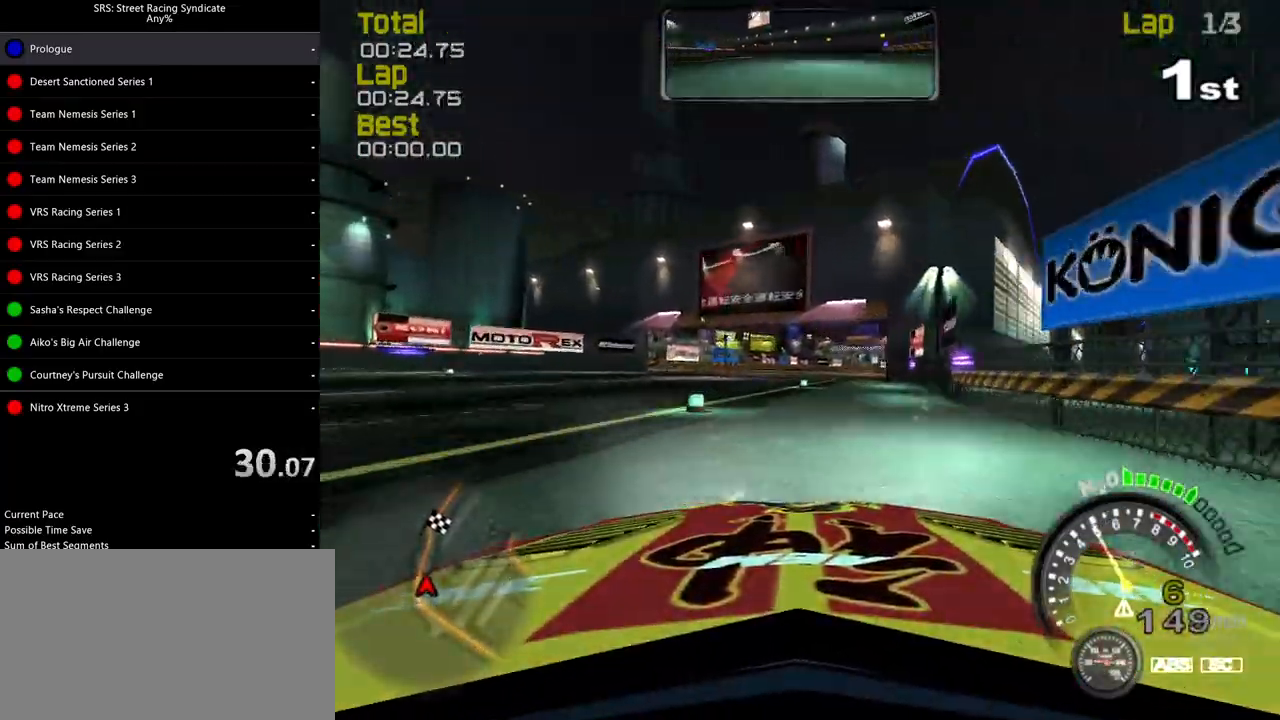
{"buttons": ["SQUARE", "R2"], "left_stick": "center", "events": [[117, "left_stick", "center"], [284, "left_stick", "up-right"], [434, "left_stick", "center"]]}
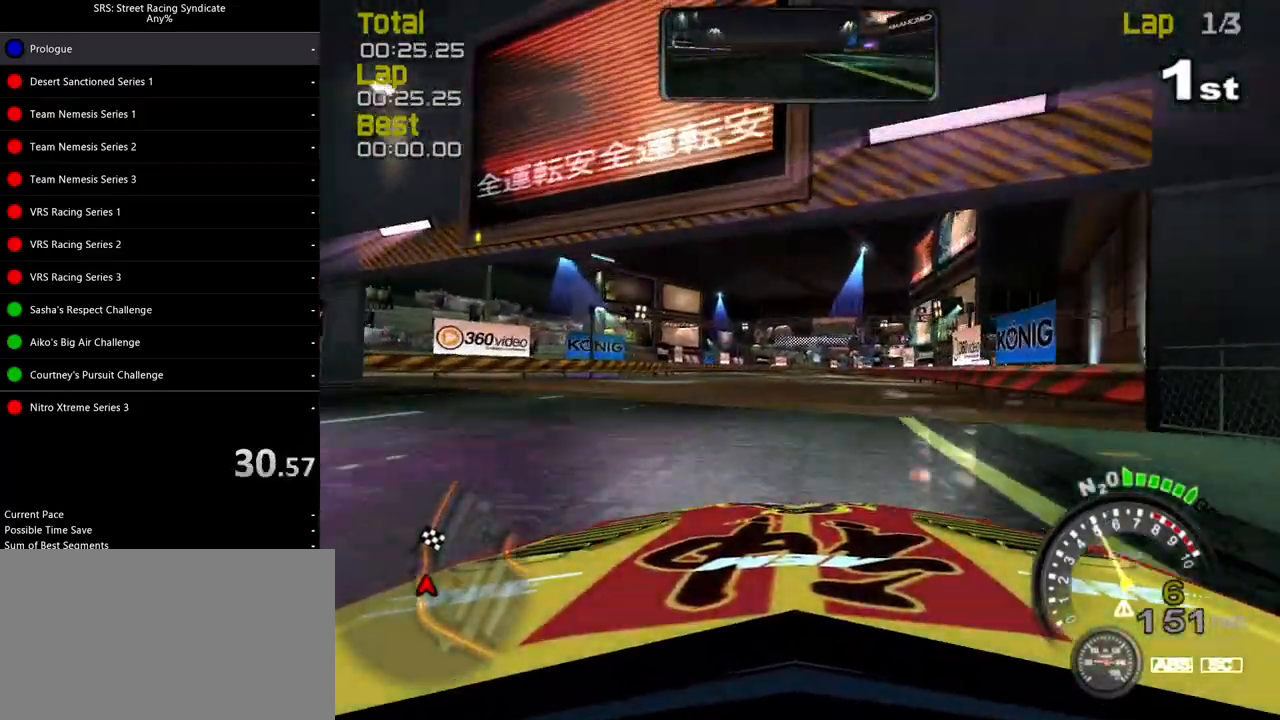
{"buttons": ["R2"], "left_stick": "center", "events": [[150, "left_stick", "up-right"], [300, "SQUARE", "up"], [300, "left_stick", "center"]]}
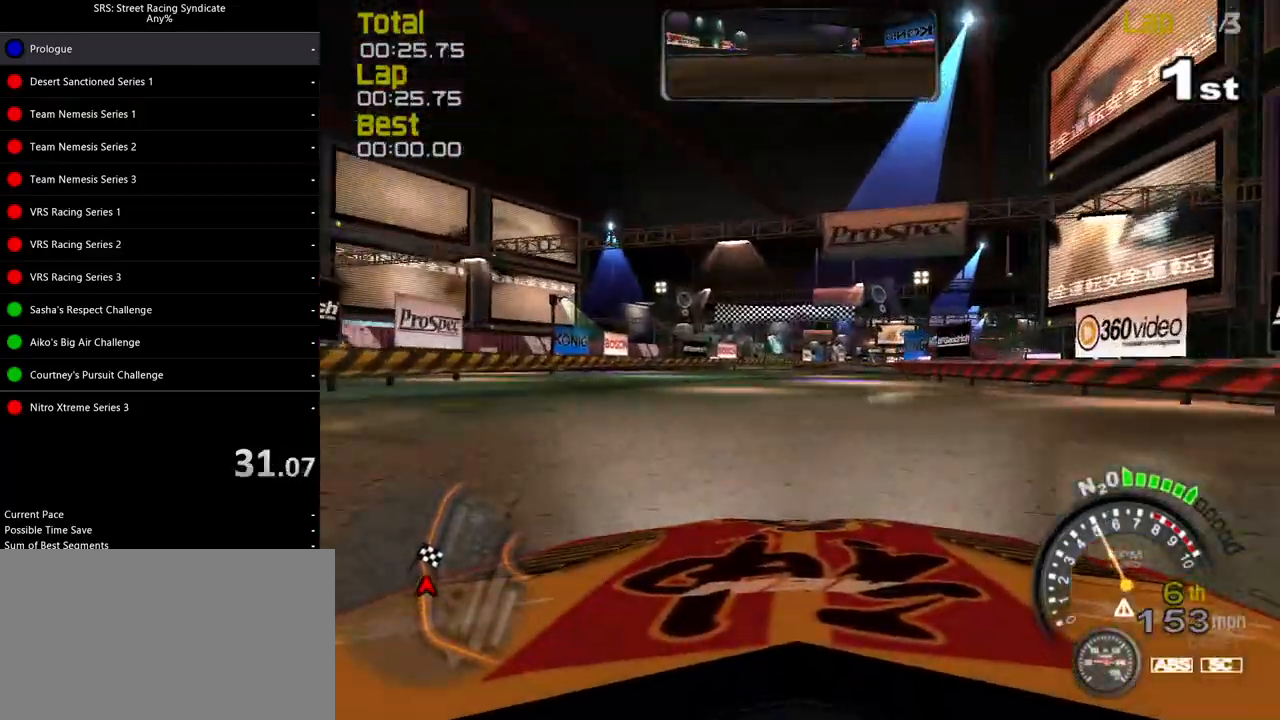
{"buttons": ["R2"], "left_stick": "center", "events": [[67, "left_stick", "up-right"], [217, "left_stick", "center"], [317, "left_stick", "up-right"], [467, "left_stick", "center"]]}
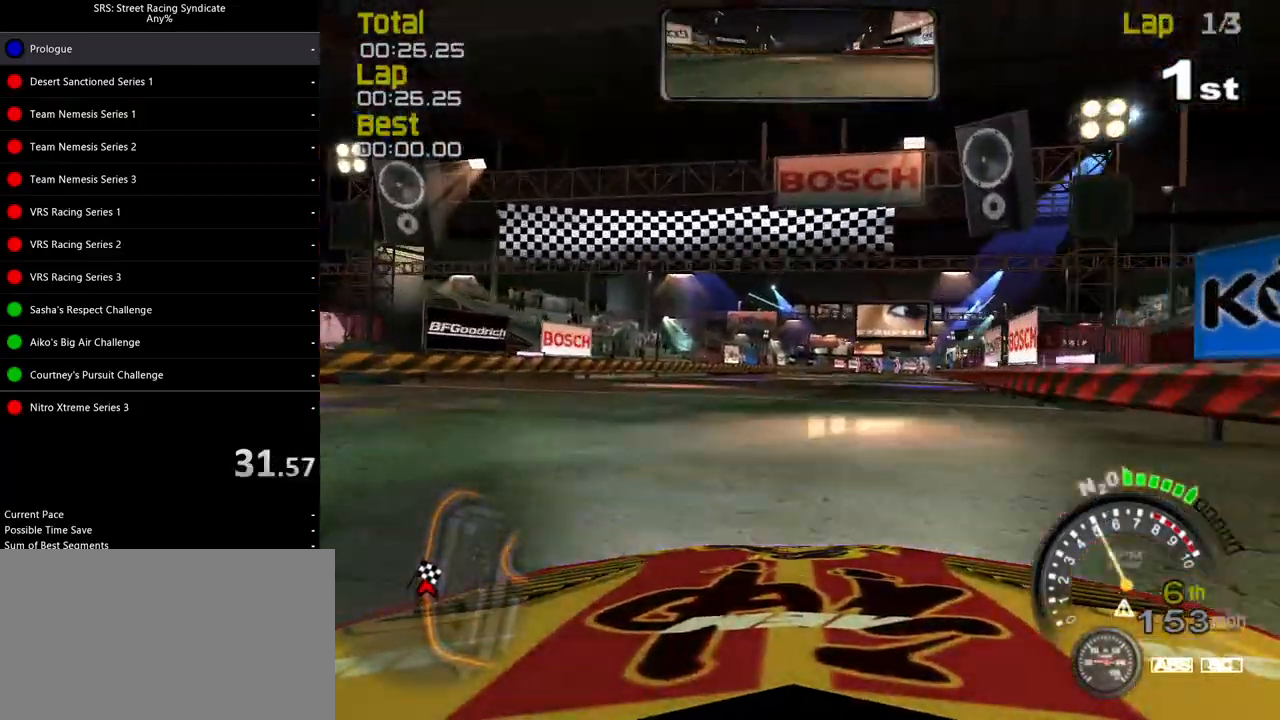
{"buttons": ["R2"], "left_stick": "center", "events": [[267, "left_stick", "up-right"], [500, "left_stick", "center"]]}
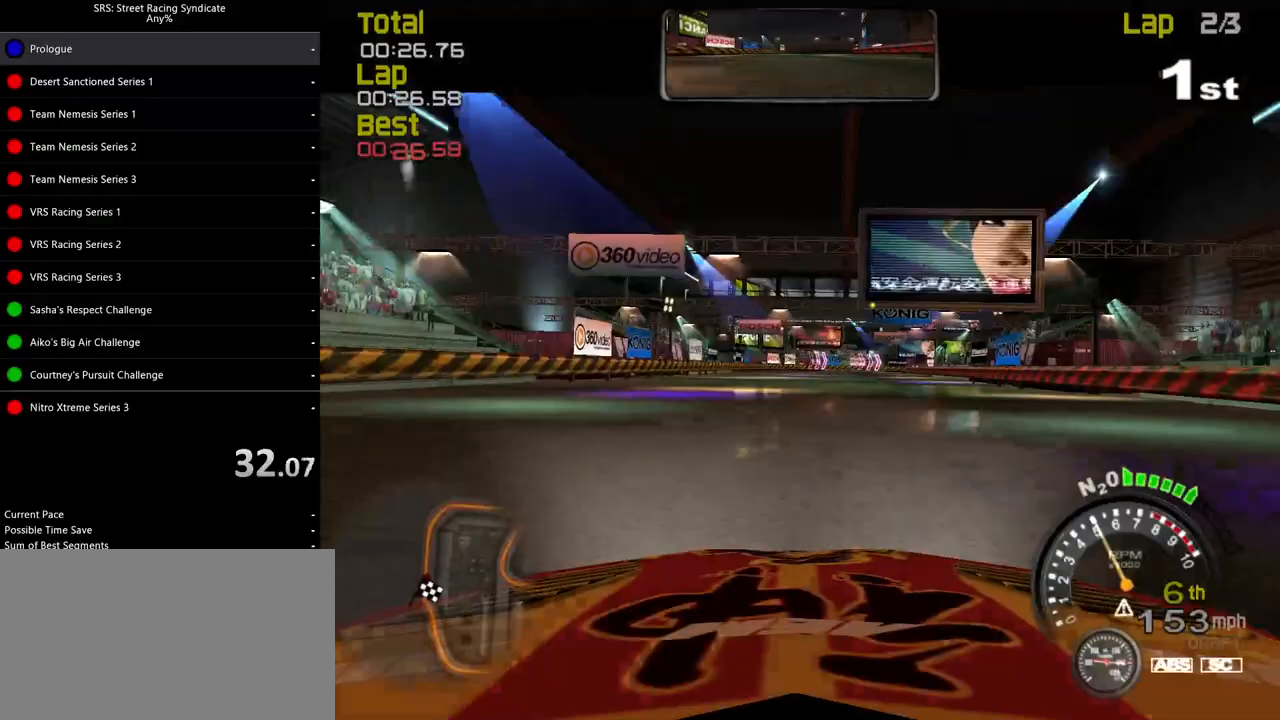
{"buttons": ["R2"], "left_stick": "center", "events": [[100, "left_stick", "up-right"], [301, "left_stick", "center"]]}
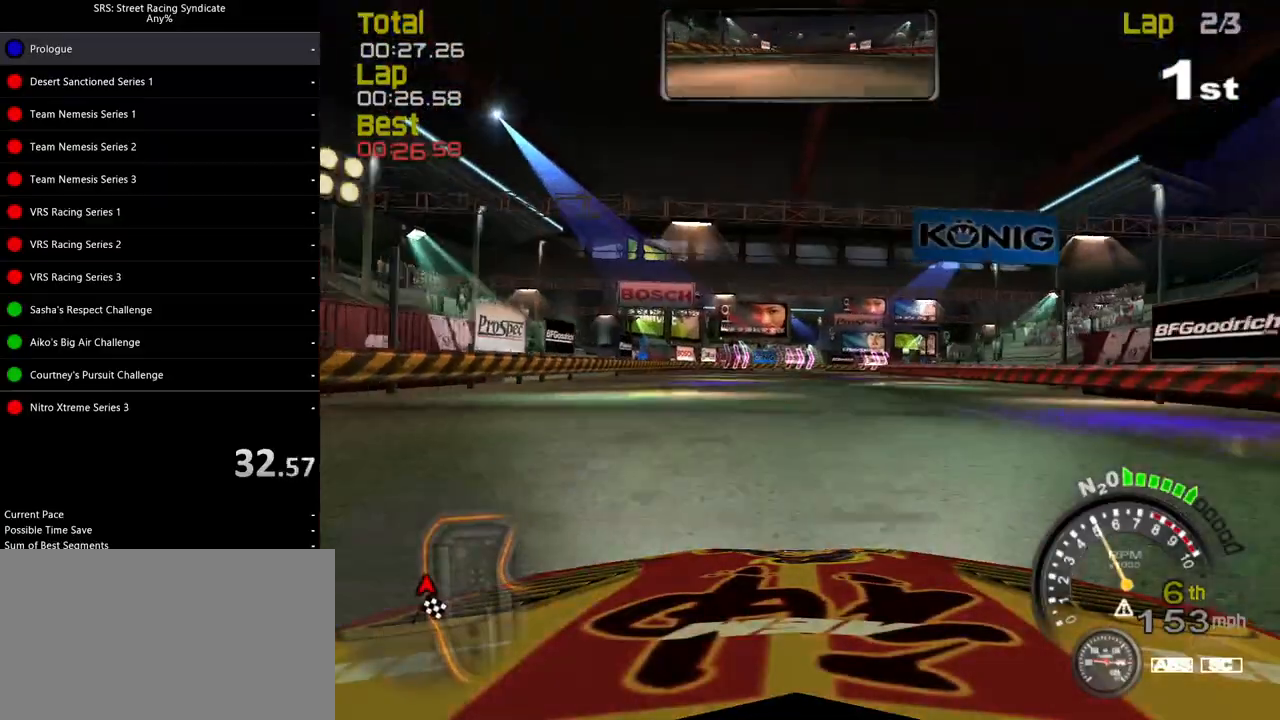
{"buttons": ["R2"], "left_stick": "right", "events": [[50, "left_stick", "up-right"], [167, "left_stick", "right"], [283, "left_stick", "up-right"], [450, "left_stick", "right"]]}
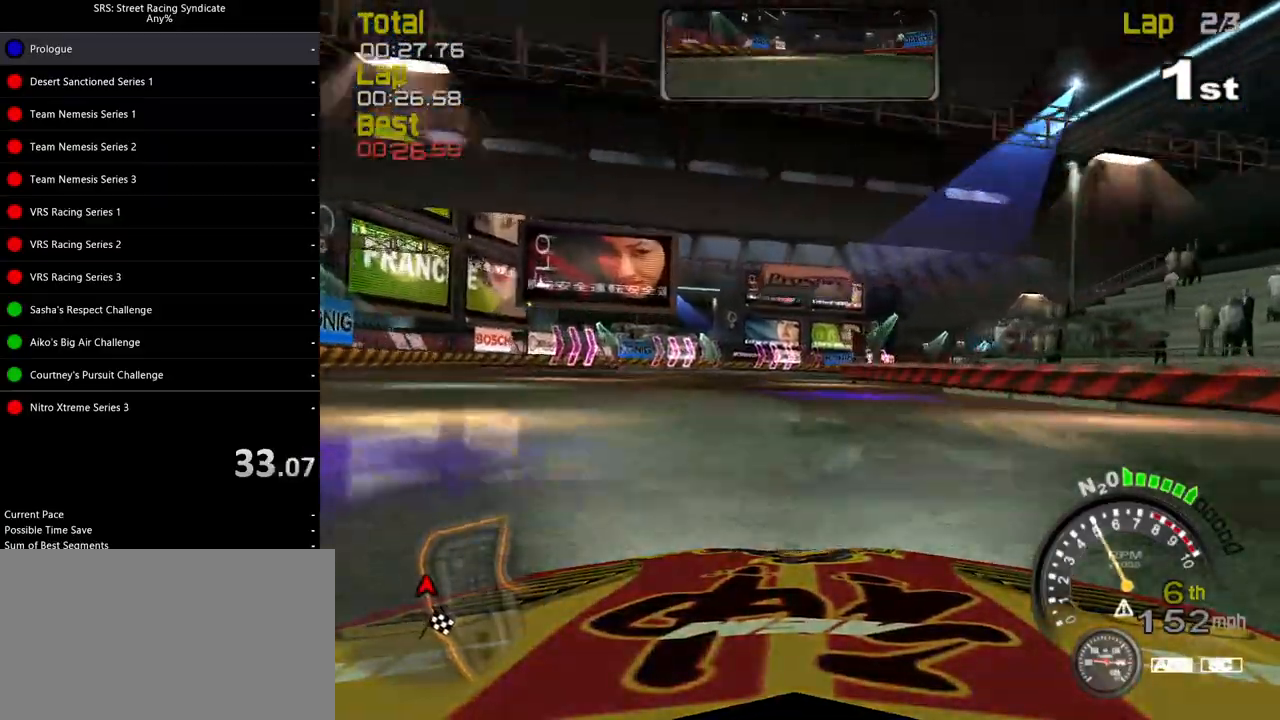
{"buttons": ["R2"], "left_stick": "right", "events": []}
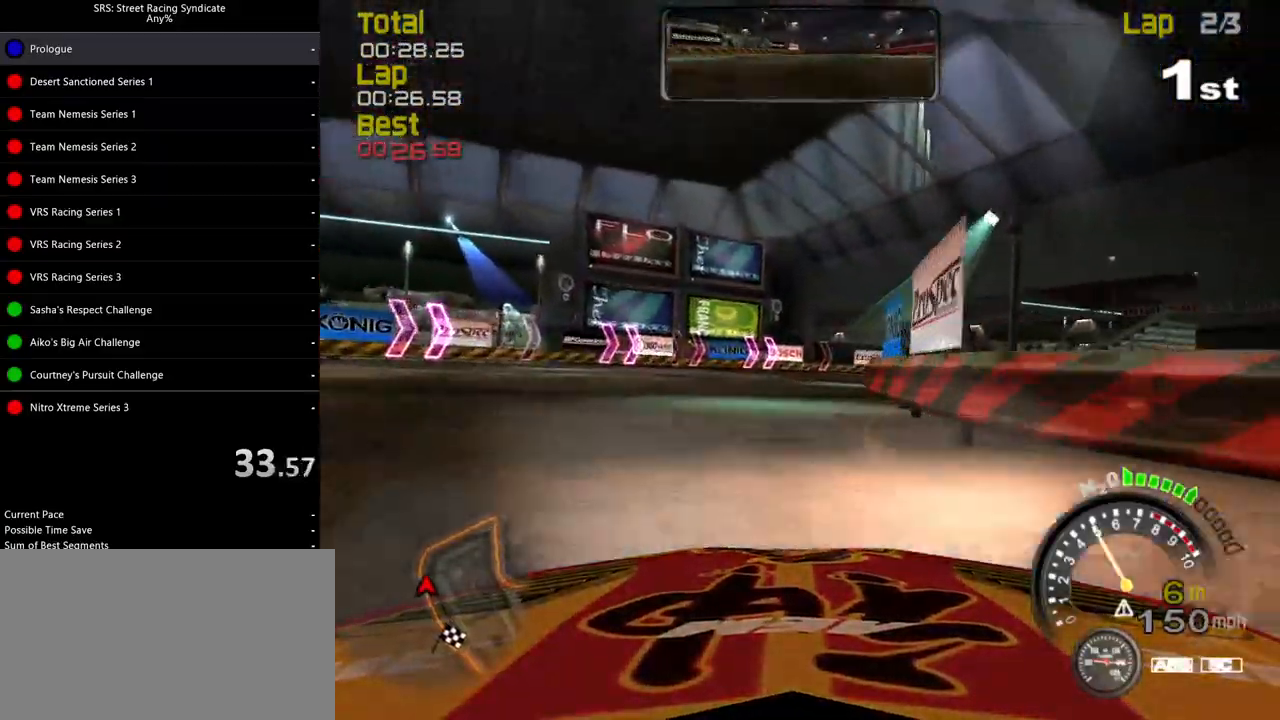
{"buttons": ["R2"], "left_stick": "right", "events": []}
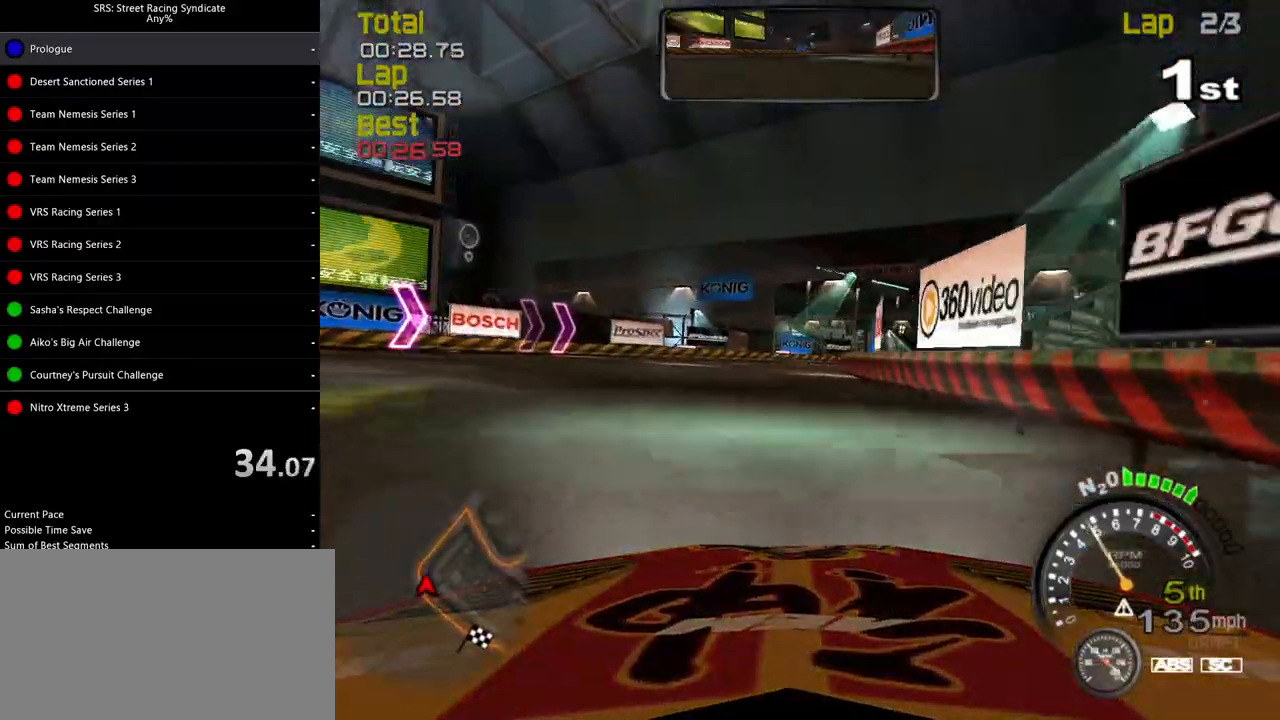
{"buttons": ["R2"], "left_stick": "right", "events": []}
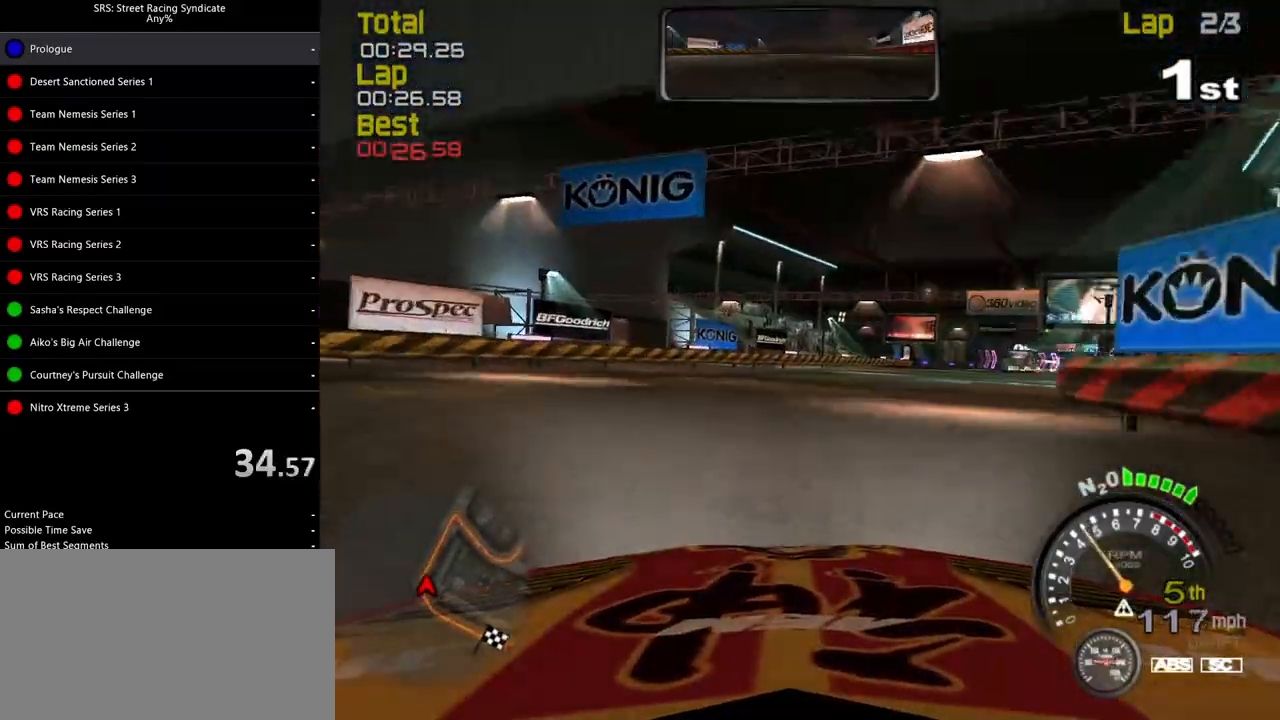
{"buttons": ["R2"], "left_stick": "up-right", "events": [[217, "left_stick", "up-right"], [367, "left_stick", "right"], [484, "left_stick", "up-right"]]}
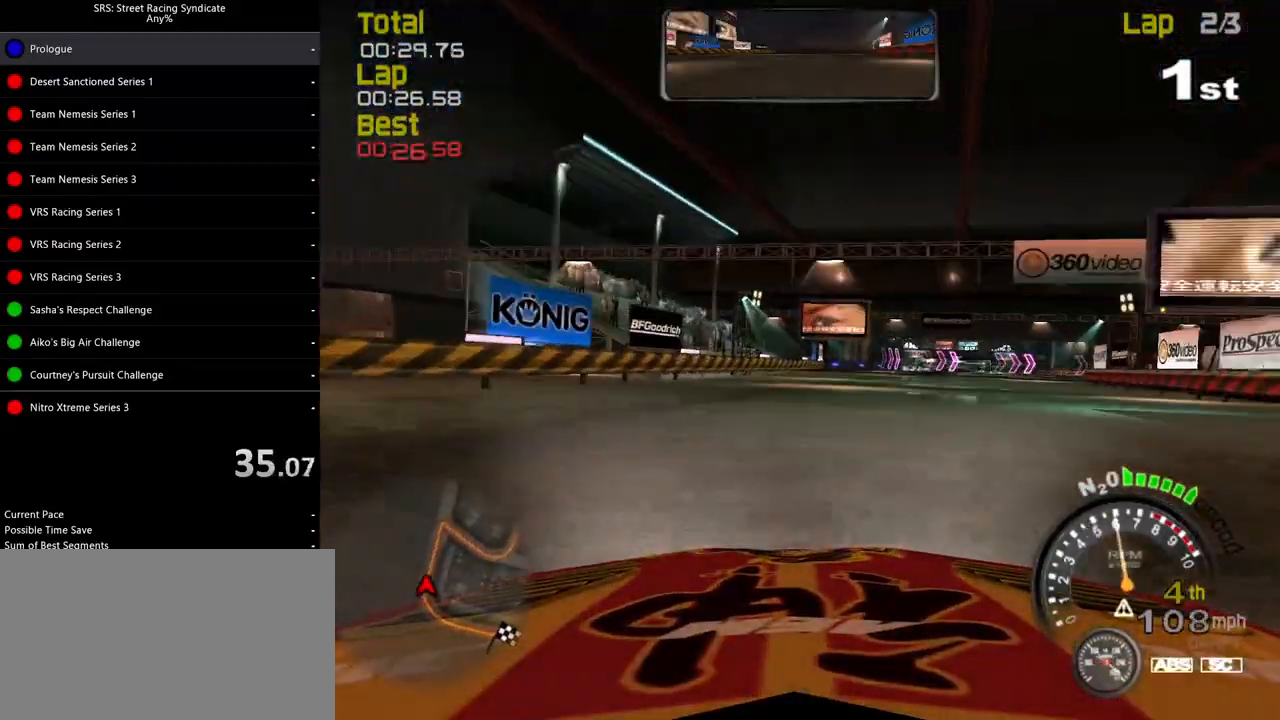
{"buttons": ["R2"], "left_stick": "up-right", "events": [[267, "left_stick", "center"], [317, "left_stick", "up-right"]]}
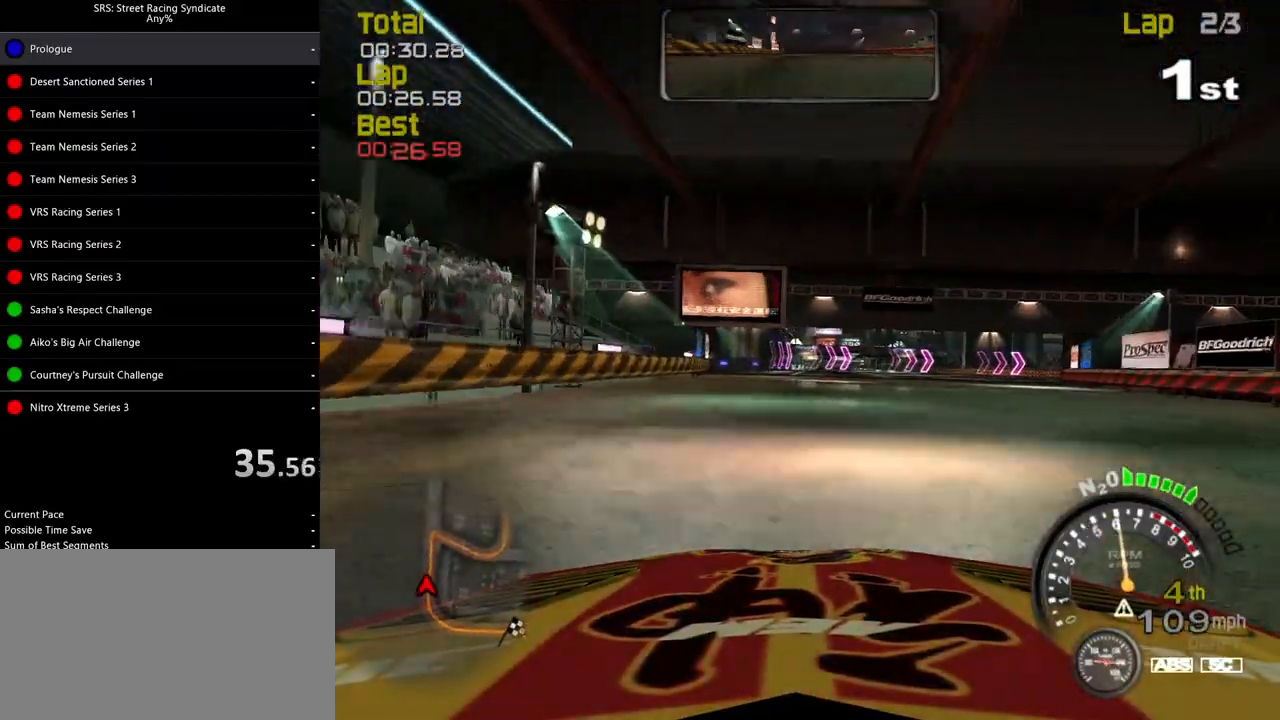
{"buttons": [], "left_stick": "up-right", "events": [[467, "R2", "up"]]}